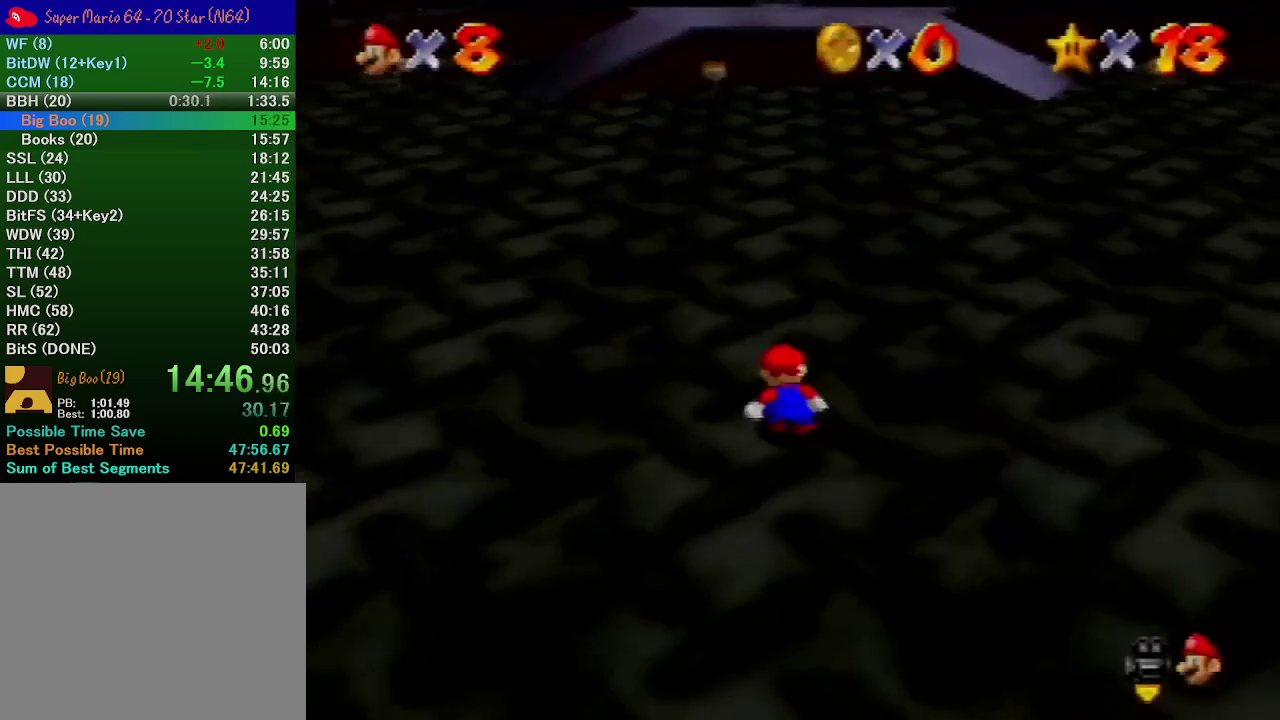
Gameplay with a controller (Nintendo layout); each line is a JSON object with the inputs held at the frame after it. "events" lists button and stick changes between this image and that frame as [ms after this image, input, new state], when the widget could be followed in between. Not read: L3 R3.
{"buttons": [], "left_stick": "up", "events": []}
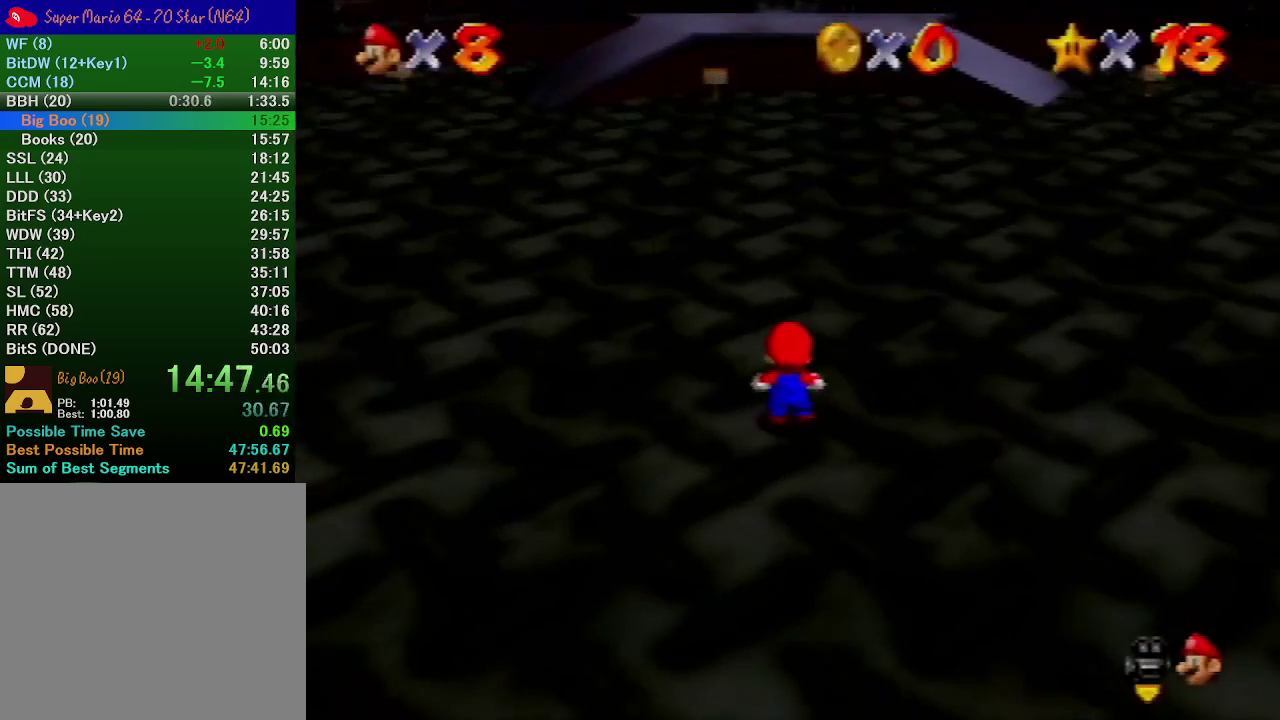
{"buttons": [], "left_stick": "up", "events": [[233, "B", "down"], [267, "A", "down"], [300, "B", "up"], [433, "B", "down"], [467, "A", "up"], [500, "B", "up"]]}
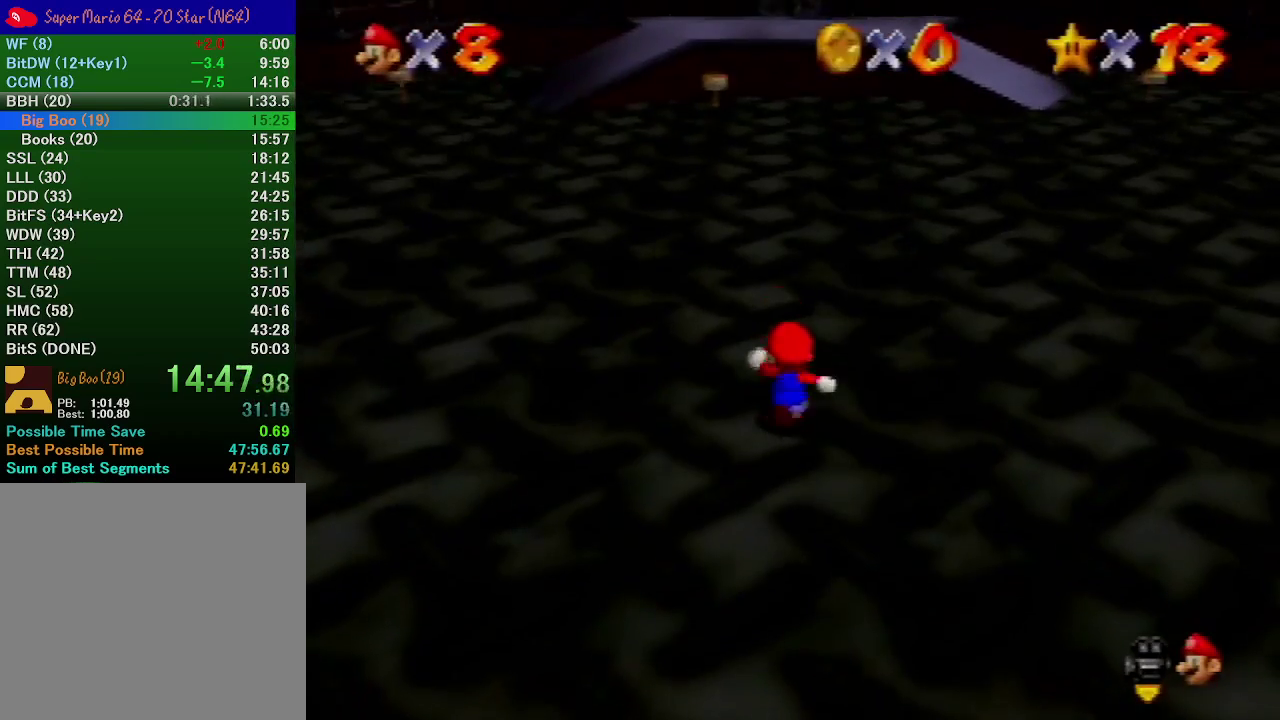
{"buttons": ["A"], "left_stick": "up", "events": [[467, "A", "down"]]}
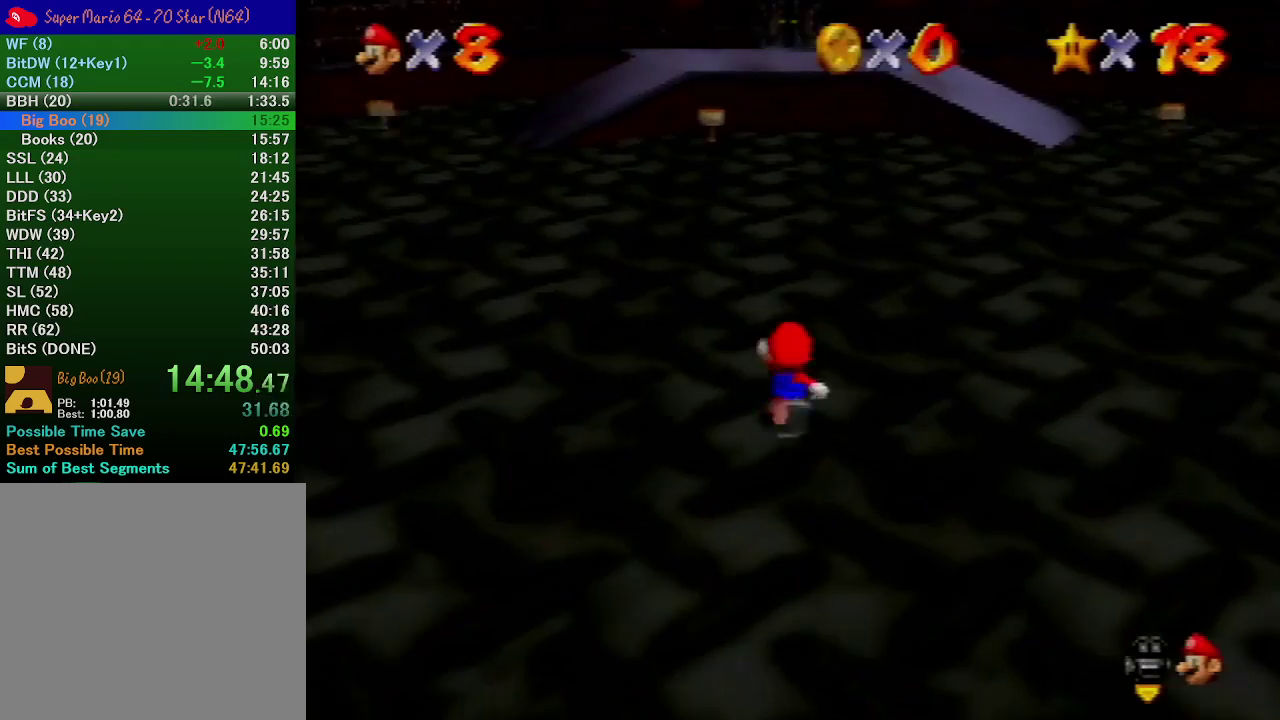
{"buttons": [], "left_stick": "up", "events": [[167, "A", "up"], [267, "C_RIGHT", "down"], [333, "C_RIGHT", "up"], [433, "C_RIGHT", "down"], [500, "C_RIGHT", "up"]]}
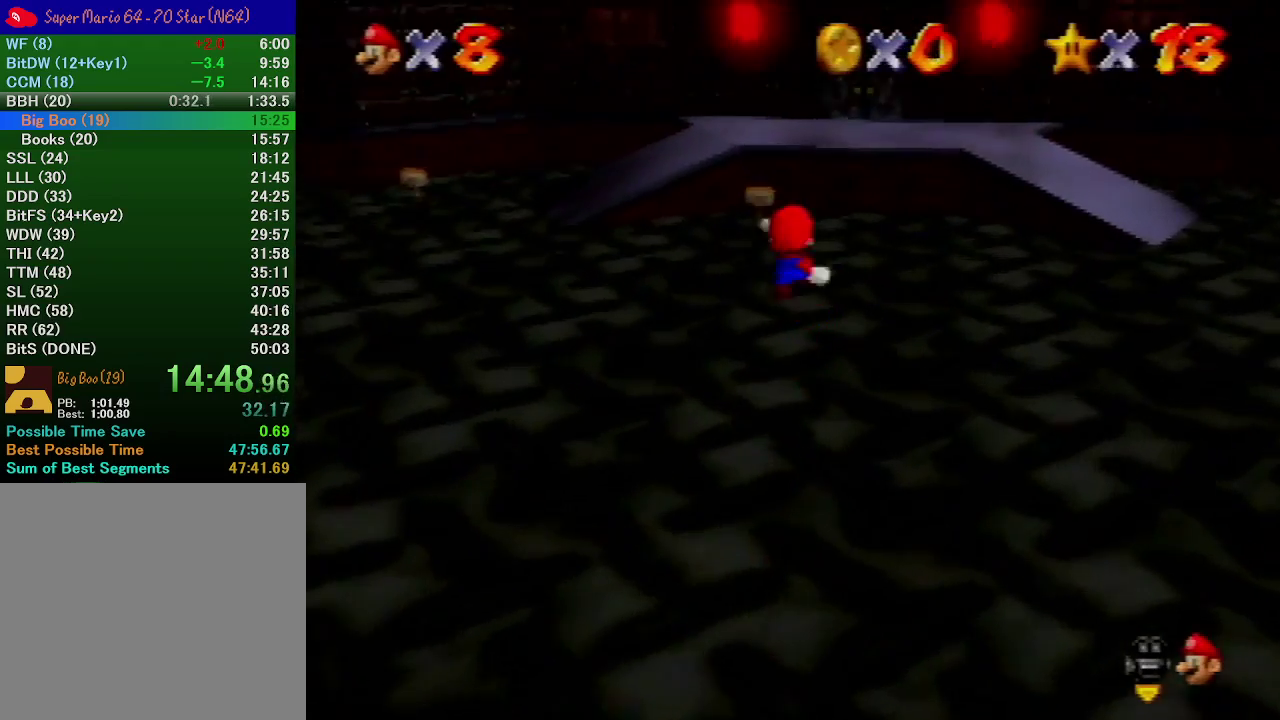
{"buttons": [], "left_stick": "up", "events": [[100, "C_RIGHT", "down"], [167, "C_RIGHT", "up"], [267, "C_RIGHT", "down"], [333, "C_RIGHT", "up"]]}
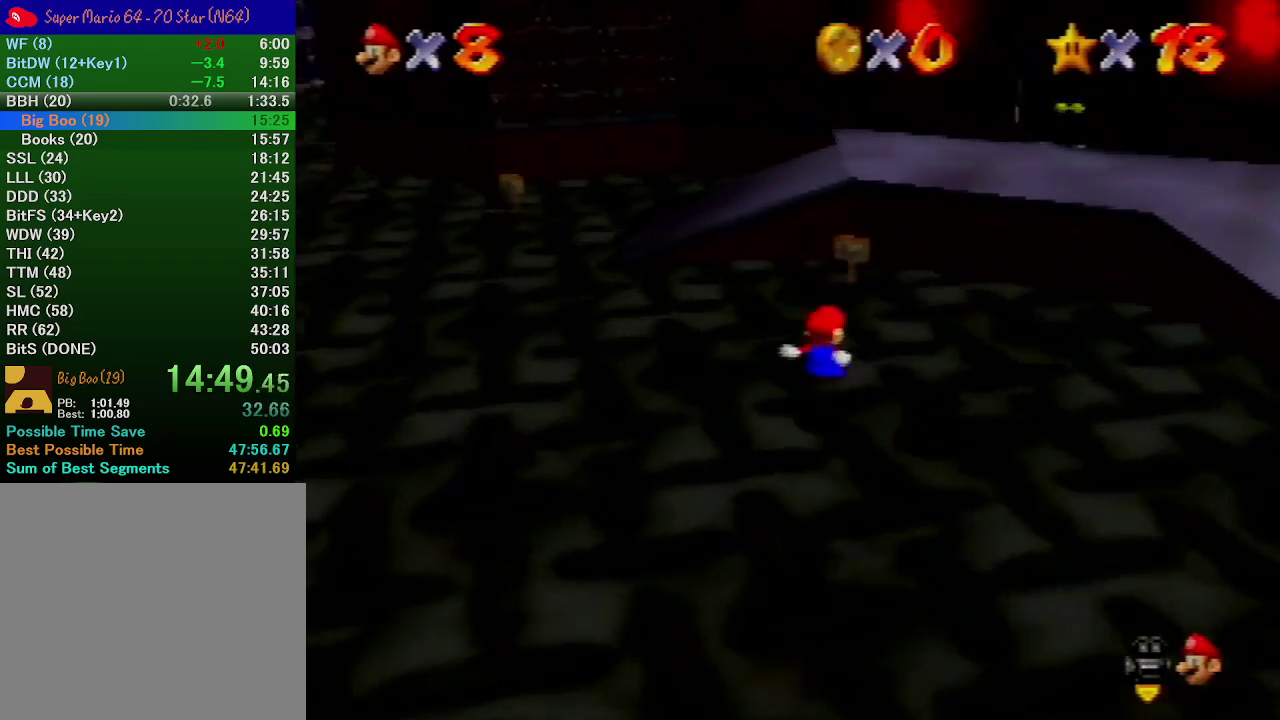
{"buttons": [], "left_stick": "up-right", "events": [[67, "A", "down"], [133, "A", "up"], [200, "left_stick", "up-right"], [233, "C_RIGHT", "down"], [300, "C_RIGHT", "up"], [400, "C_RIGHT", "down"], [500, "C_RIGHT", "up"]]}
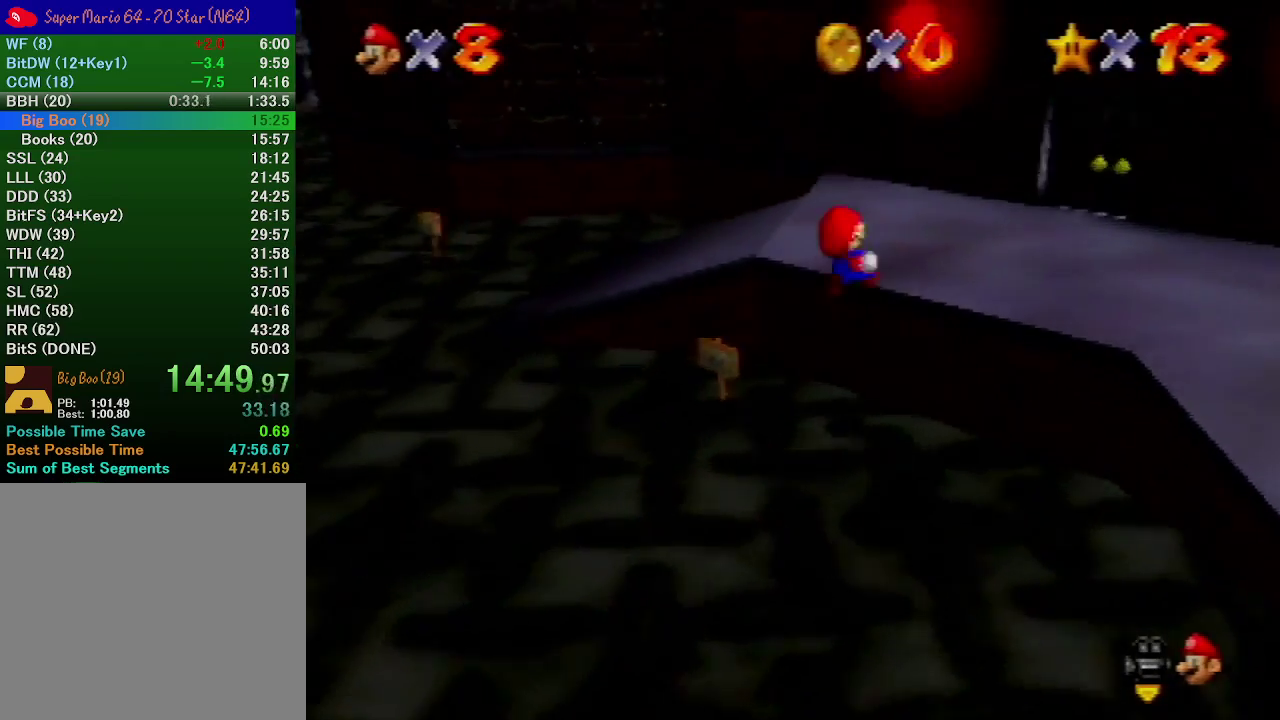
{"buttons": [], "left_stick": "up-right"}
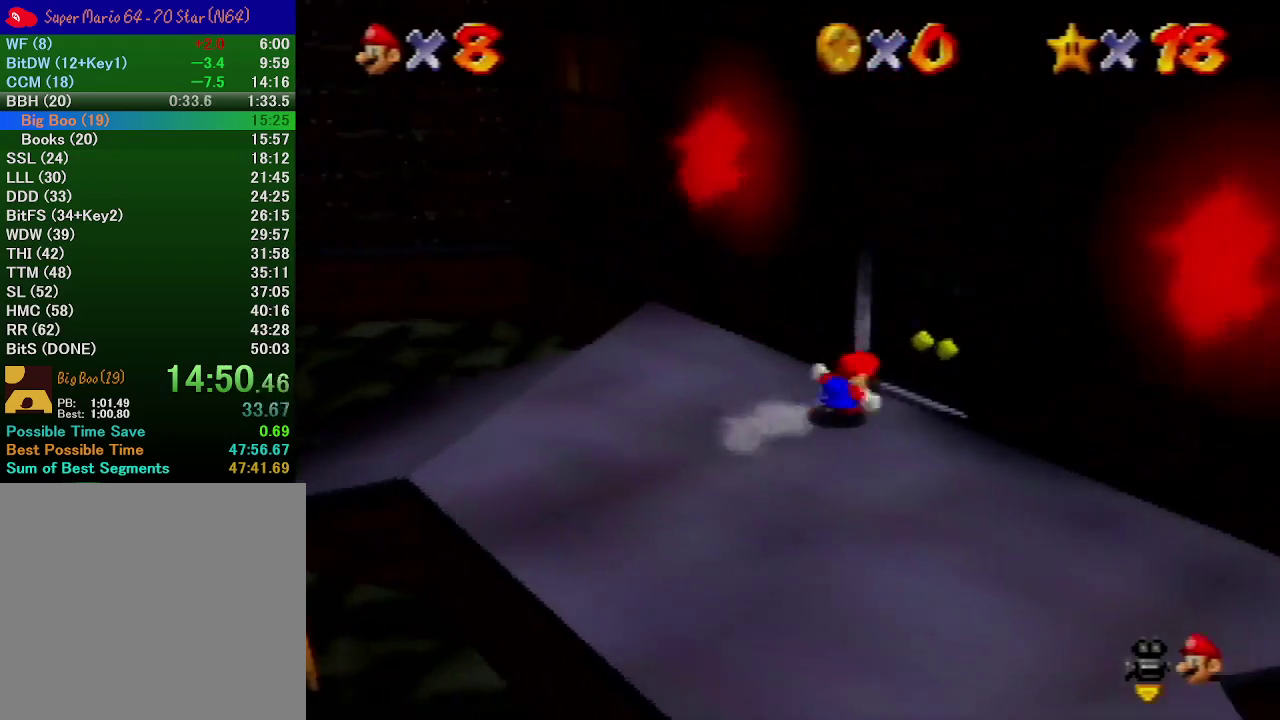
{"buttons": ["A"], "left_stick": "right"}
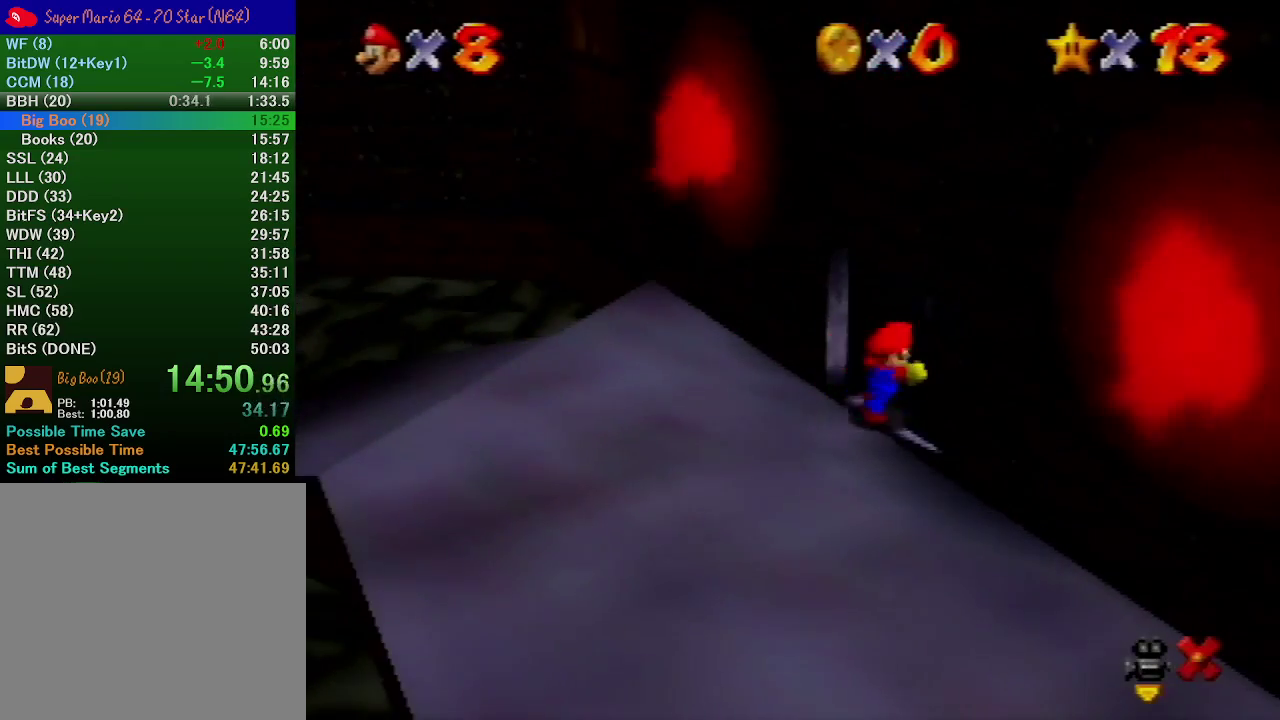
{"buttons": ["A"], "left_stick": "down-right", "events": [[500, "left_stick", "down-right"]]}
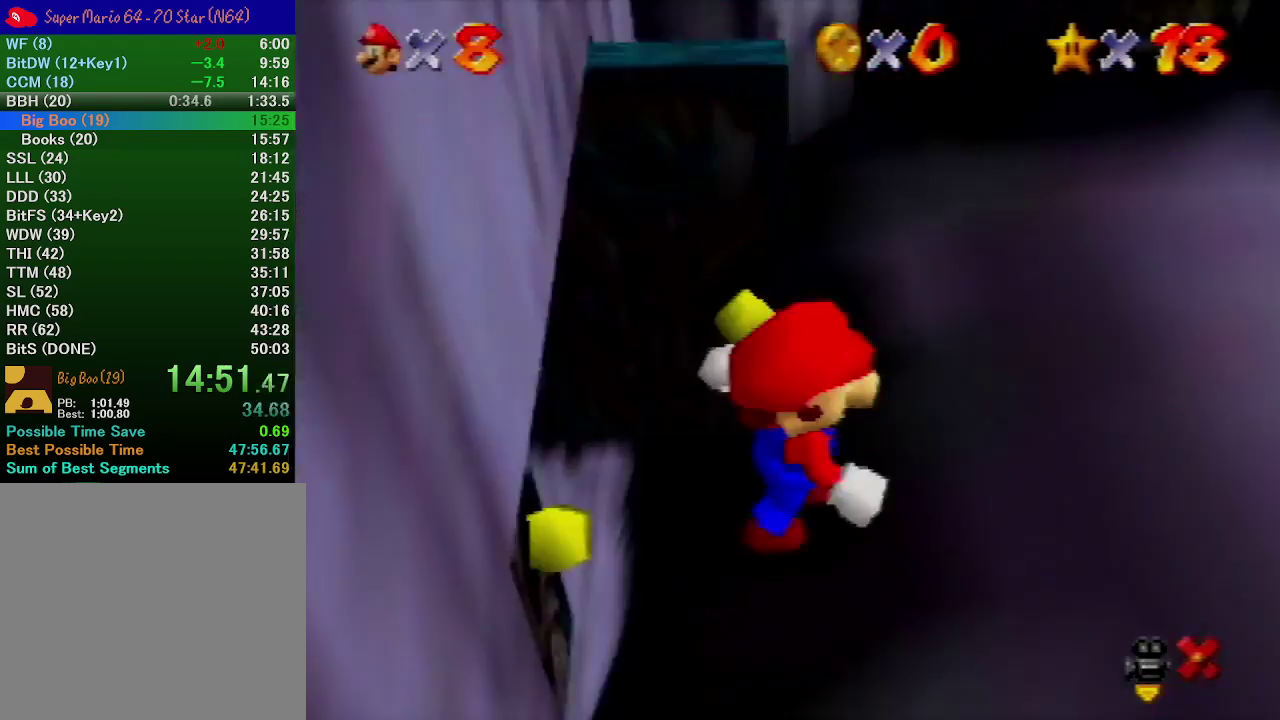
{"buttons": ["A"], "left_stick": "down-right", "events": []}
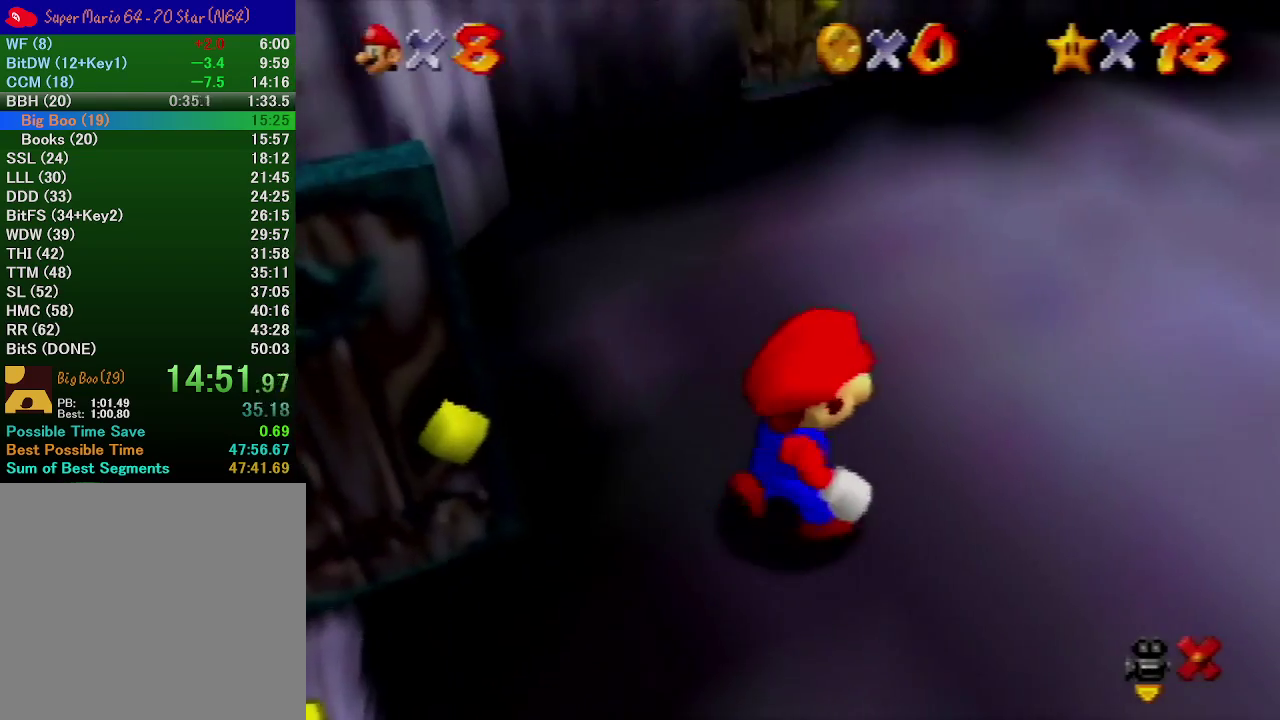
{"buttons": ["A"], "left_stick": "down-right", "events": []}
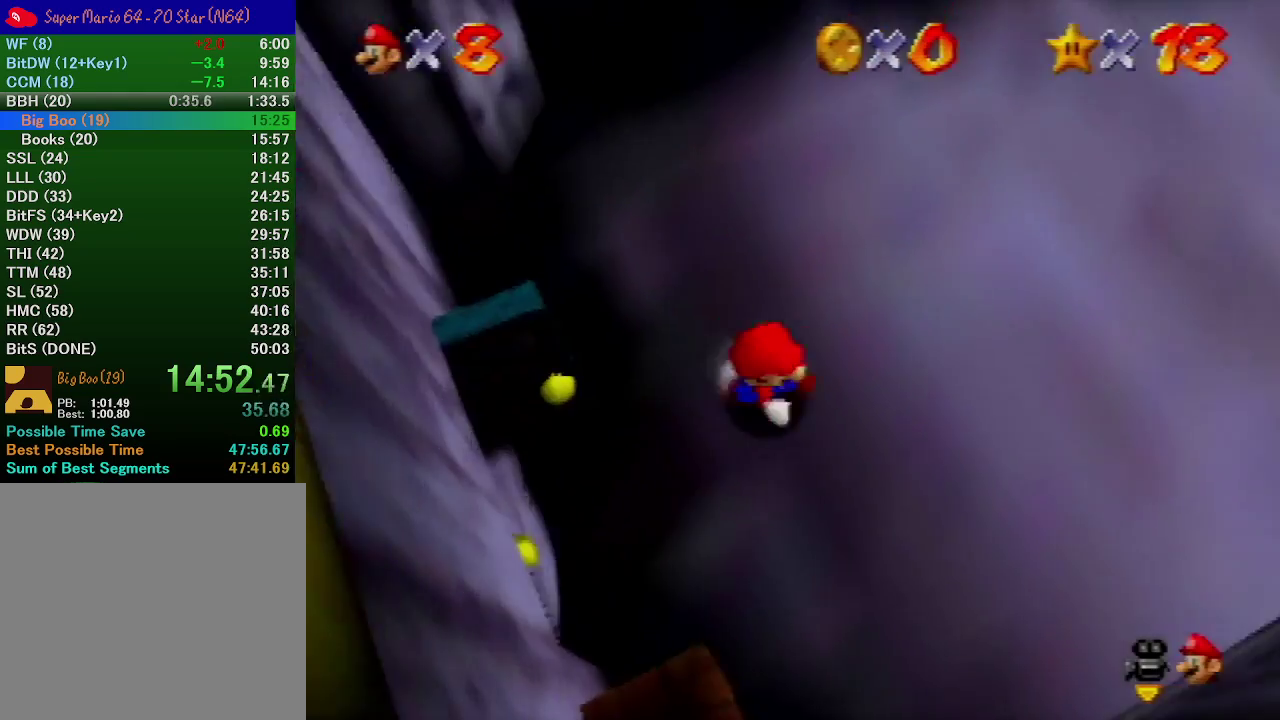
{"buttons": [], "left_stick": "right", "events": [[33, "B", "down"], [100, "A", "up"], [133, "B", "up"], [267, "left_stick", "right"]]}
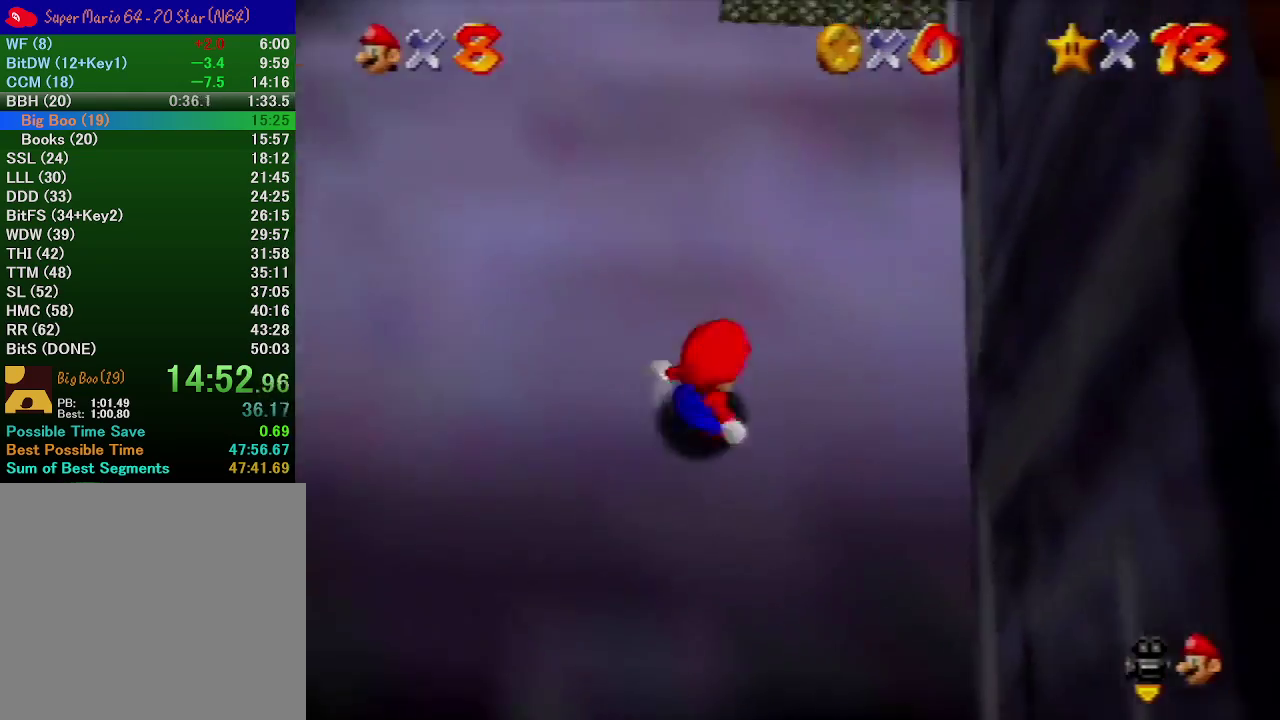
{"buttons": ["A"], "left_stick": "down-right"}